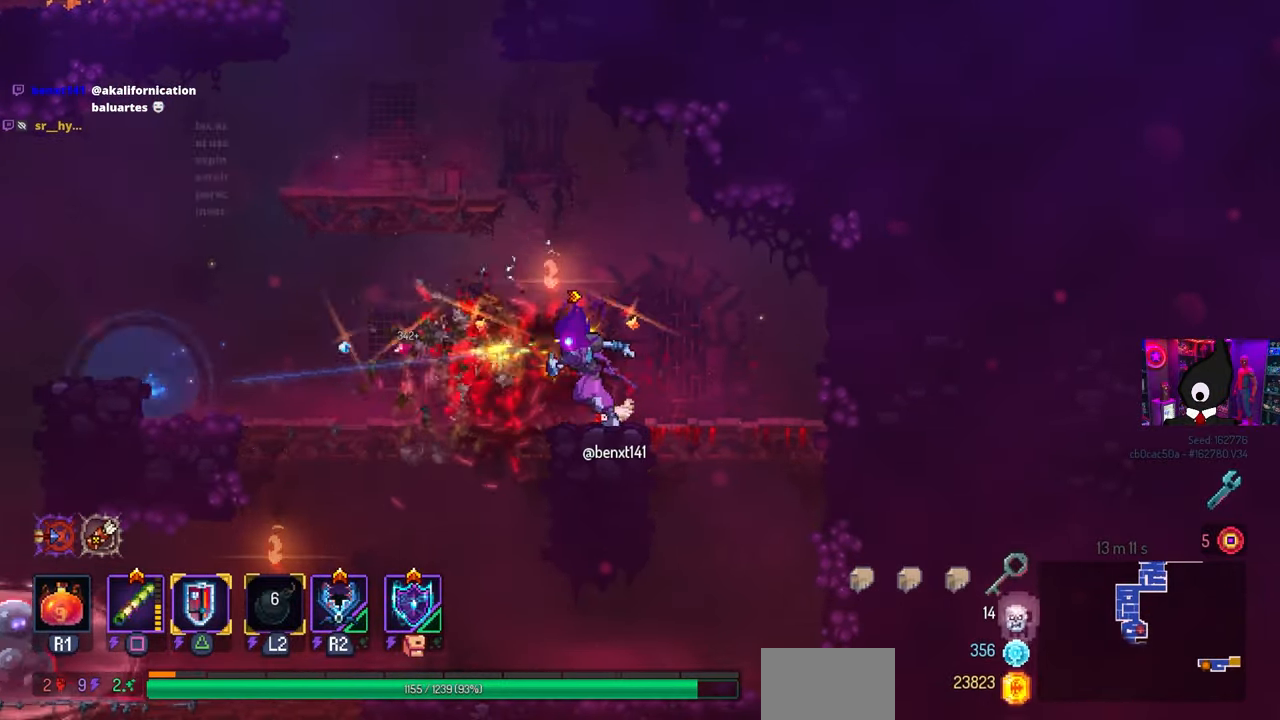
Gameplay with a controller (PlayStation layout); each line is a JSON object with the inputs held at the frame after it. "events" lists button and stick changes between this image and that frame as [ms after this image, input, new state], when the widget could be followed in between.
{"buttons": ["DPAD_LEFT"], "left_stick": "center", "right_stick": "center", "events": []}
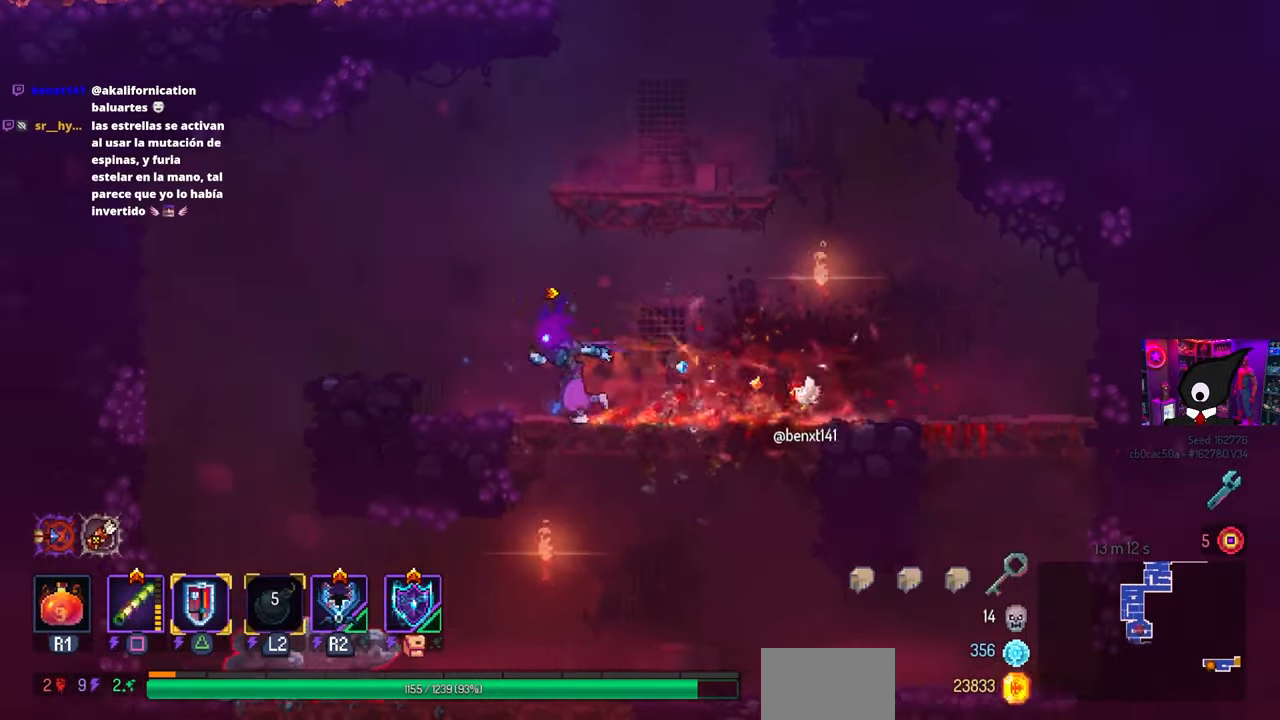
{"buttons": ["DPAD_RIGHT"], "left_stick": "center", "right_stick": "center", "events": [[50, "CROSS", "down"], [133, "CROSS", "up"], [200, "DPAD_LEFT", "up"], [200, "DPAD_RIGHT", "down"]]}
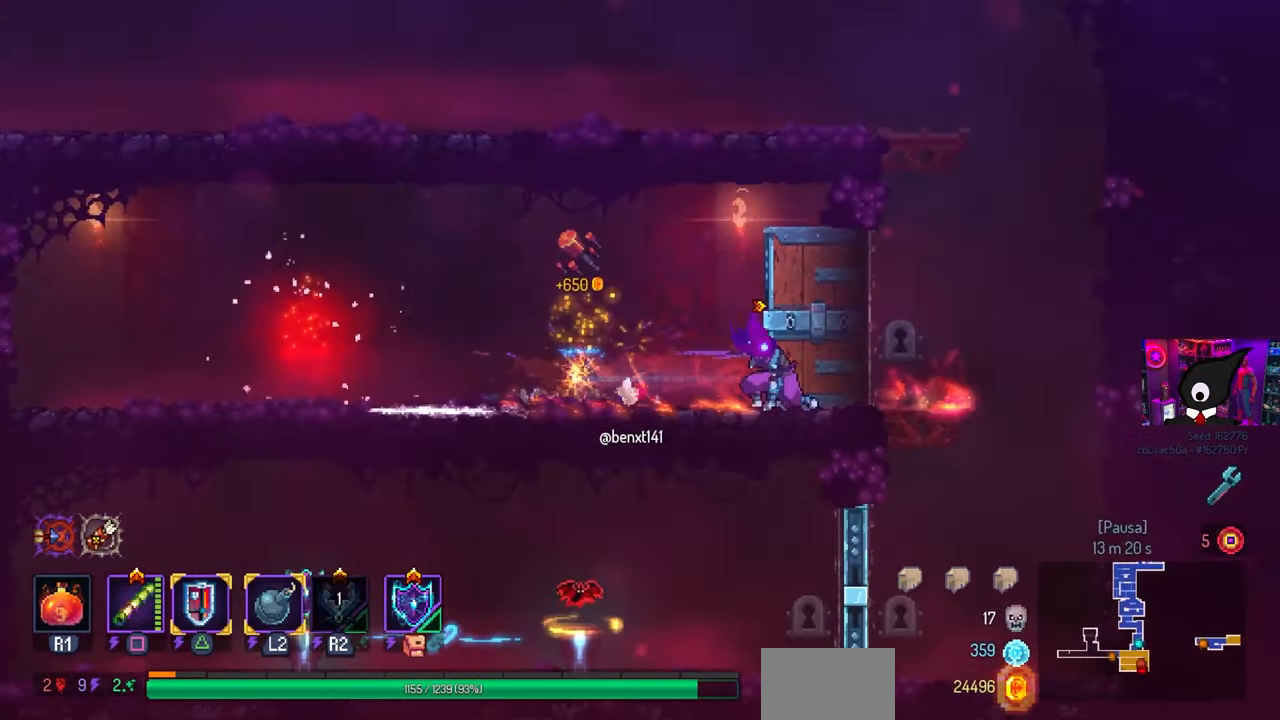
{"buttons": ["CROSS", "DPAD_RIGHT"], "left_stick": "center", "right_stick": "center", "events": [[217, "CROSS", "down"], [317, "CROSS", "up"], [400, "CROSS", "down"]]}
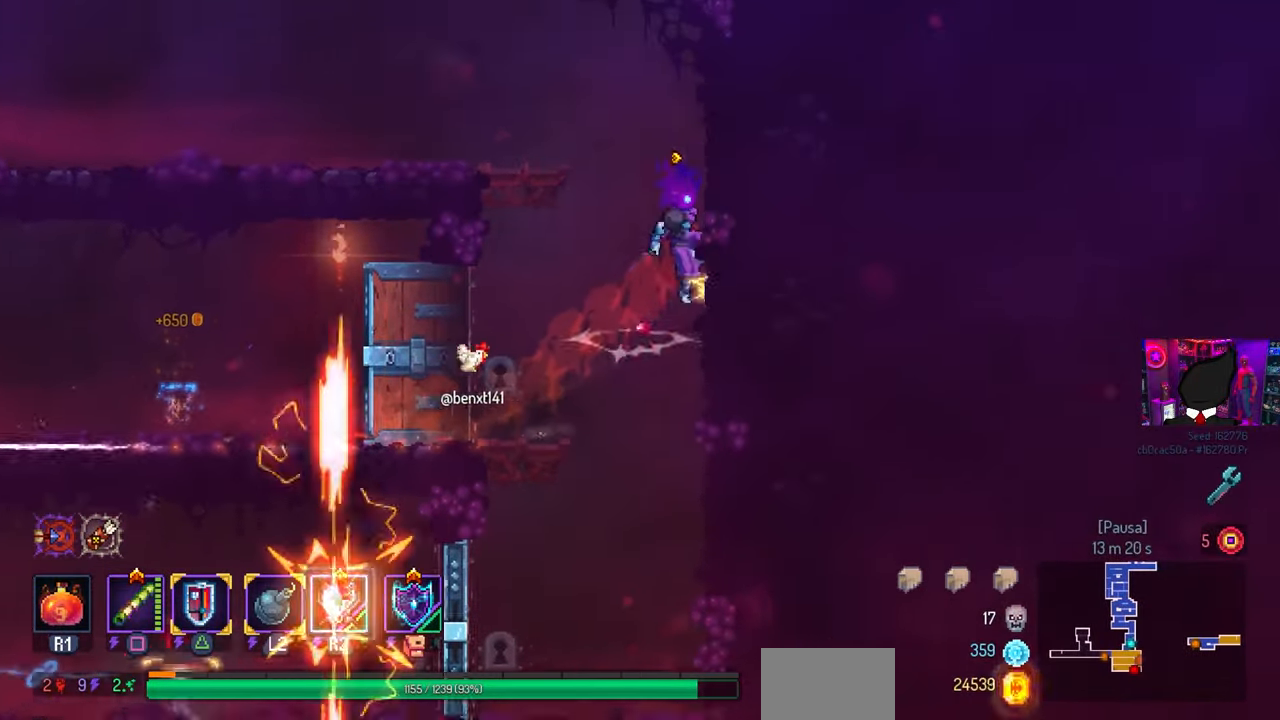
{"buttons": ["DPAD_LEFT"], "left_stick": "center", "right_stick": "center", "events": [[50, "CROSS", "up"], [200, "DPAD_RIGHT", "up"], [333, "CROSS", "down"], [333, "DPAD_LEFT", "down"], [450, "CROSS", "up"]]}
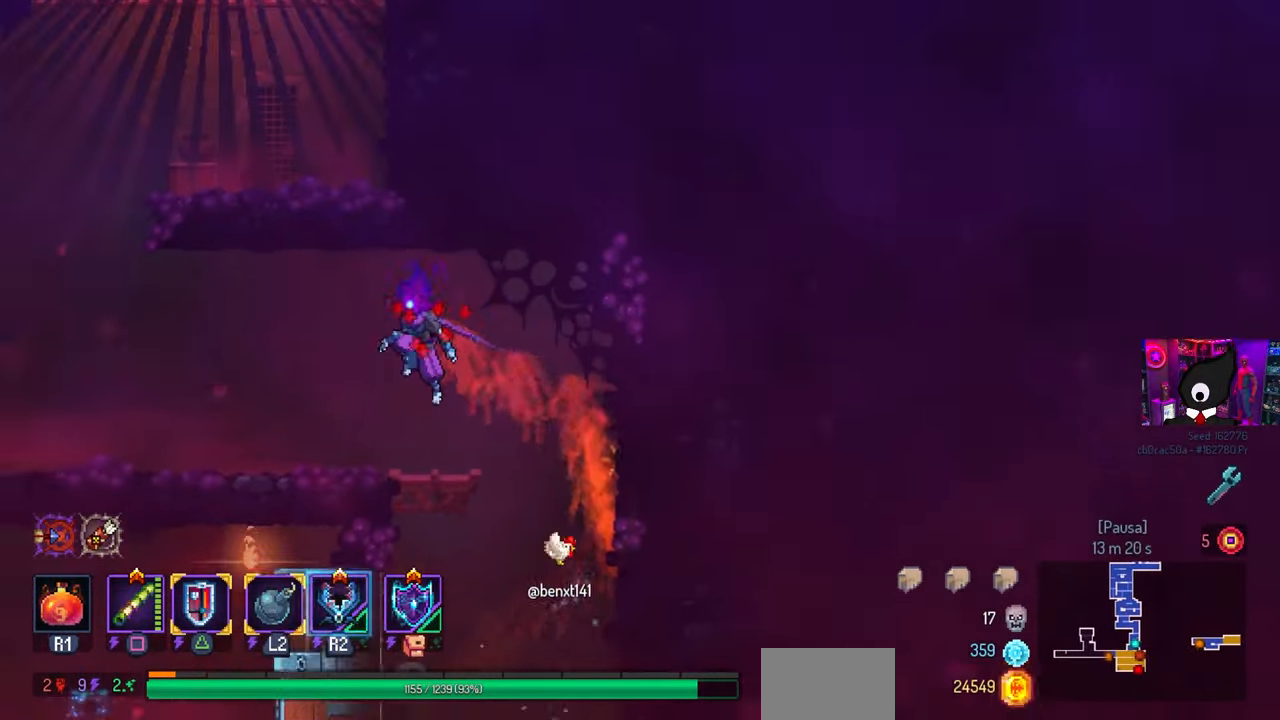
{"buttons": ["DPAD_LEFT"], "left_stick": "center", "right_stick": "center", "events": []}
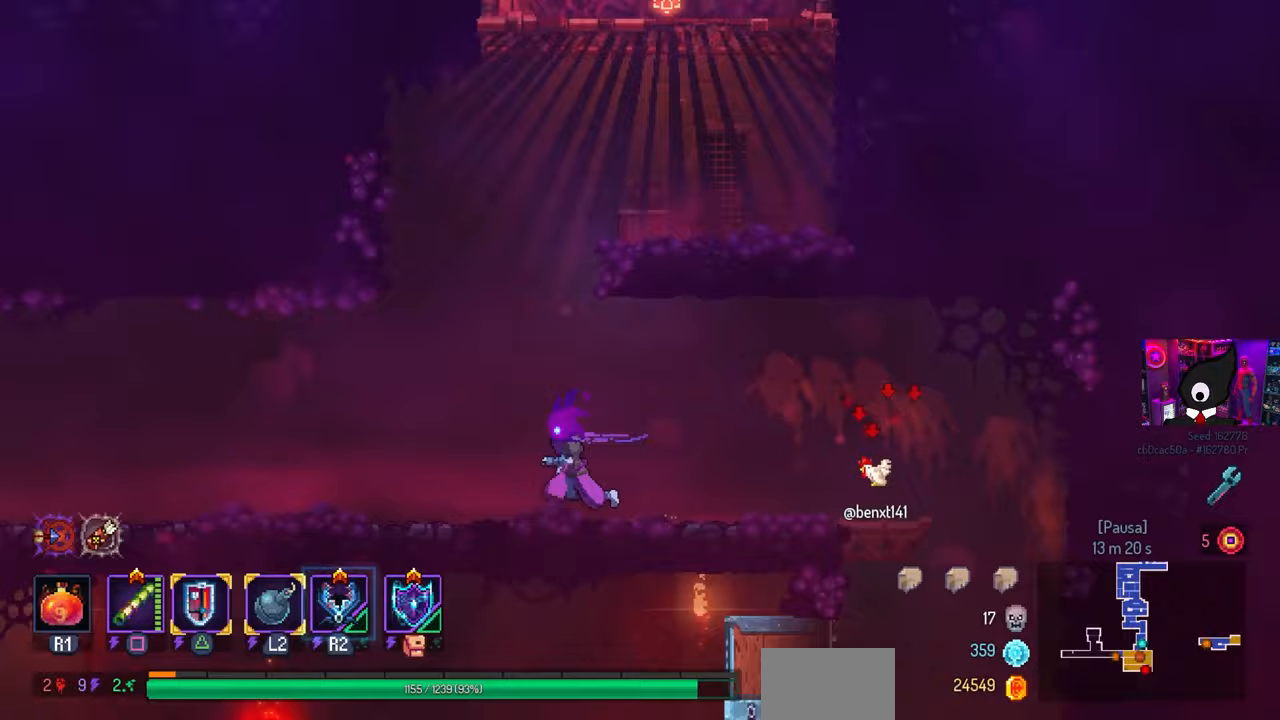
{"buttons": ["DPAD_LEFT"], "left_stick": "center", "right_stick": "center", "events": []}
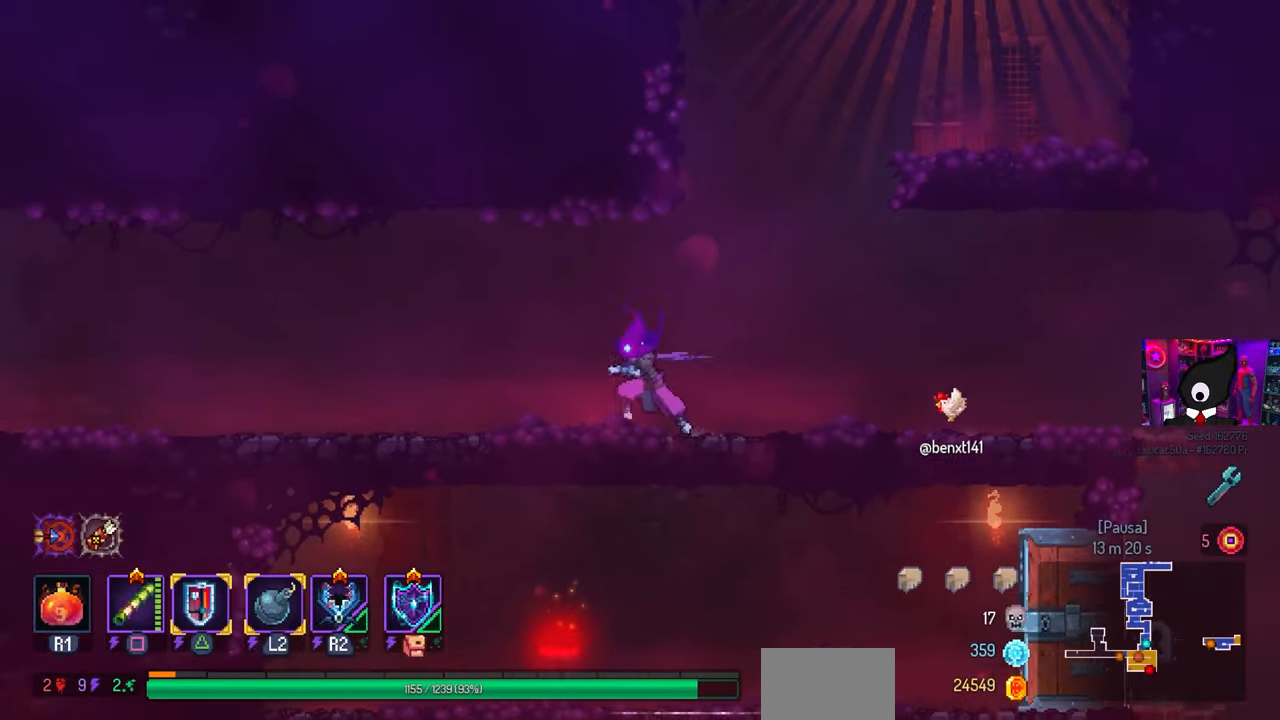
{"buttons": ["DPAD_LEFT"], "left_stick": "center", "right_stick": "center", "events": []}
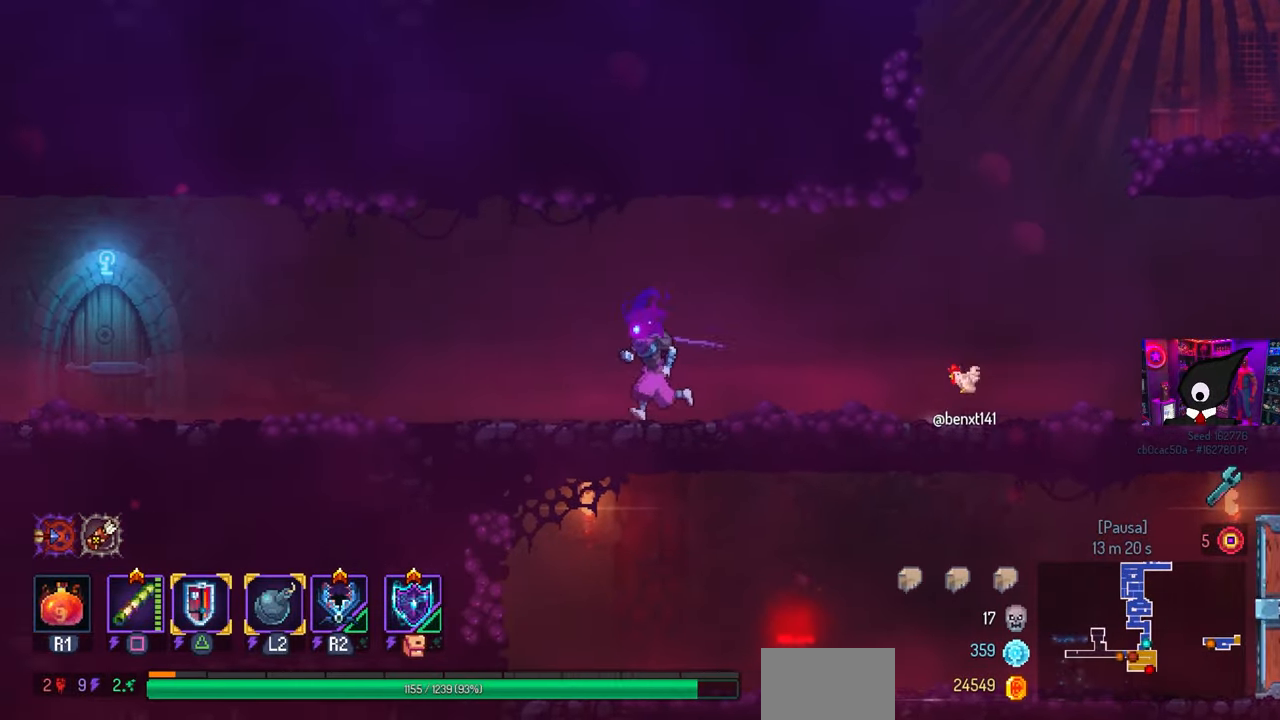
{"buttons": ["DPAD_LEFT"], "left_stick": "center", "right_stick": "center", "events": []}
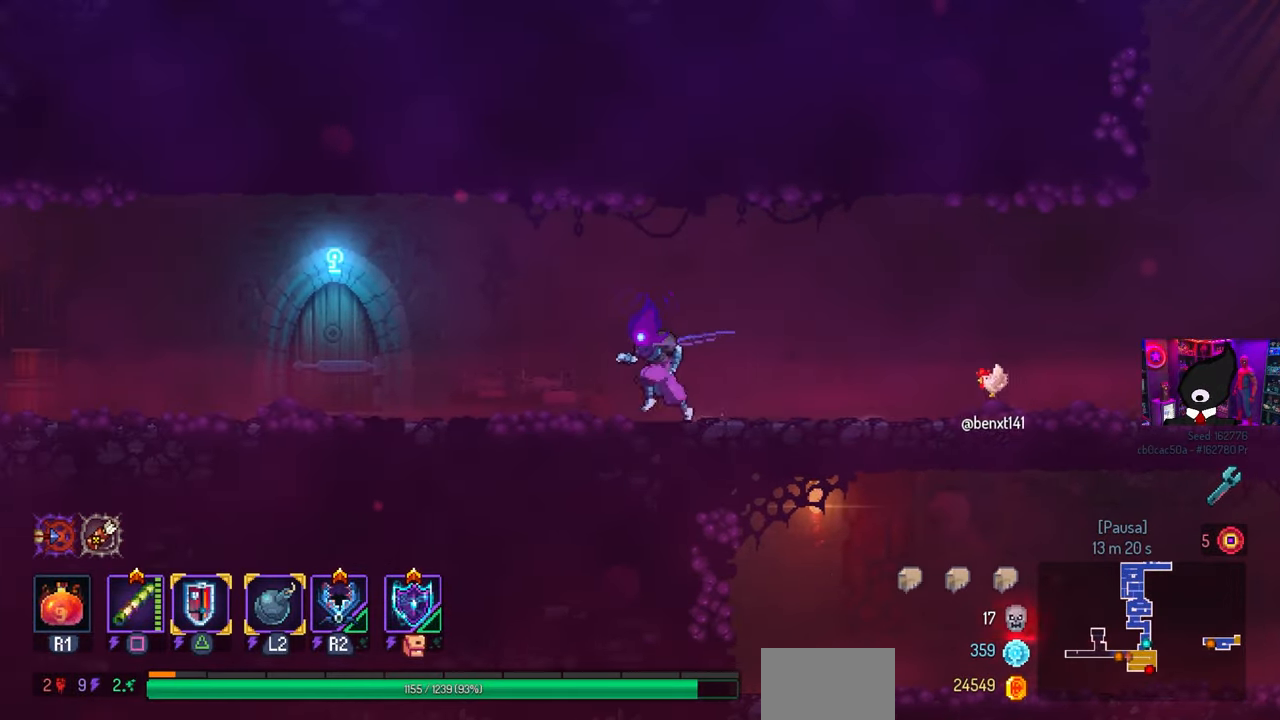
{"buttons": ["DPAD_LEFT"], "left_stick": "center", "right_stick": "center", "events": []}
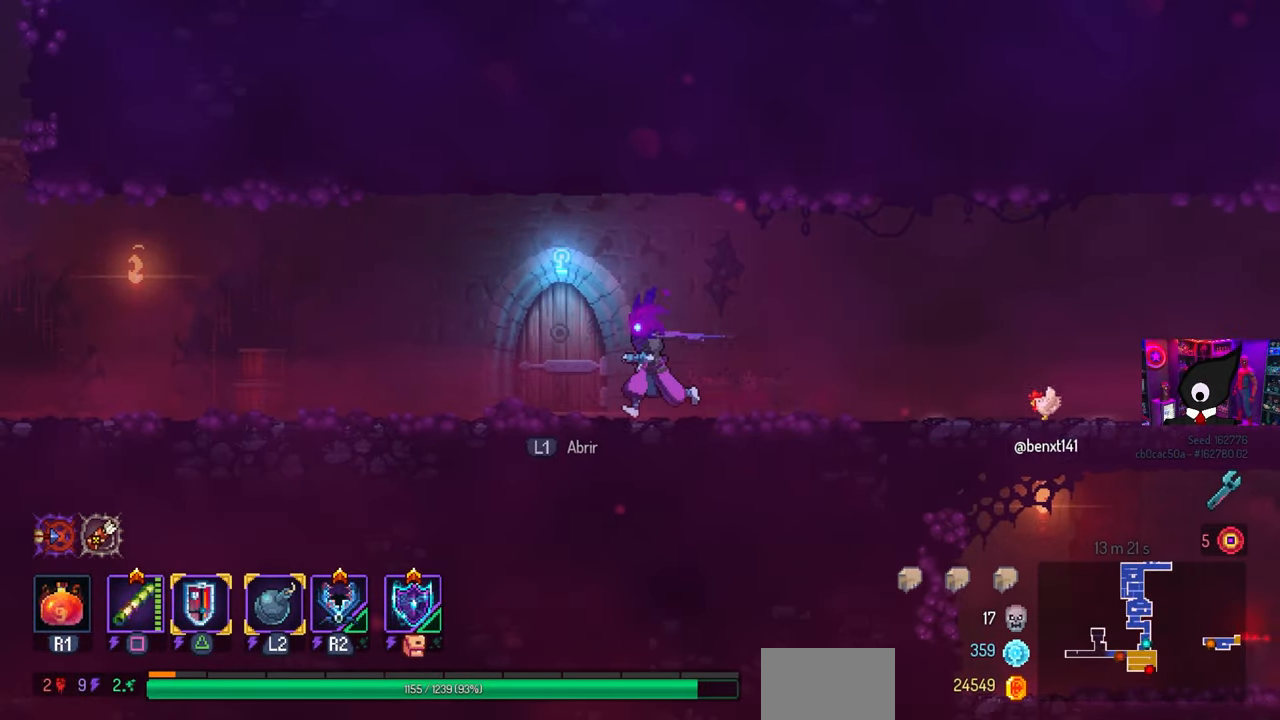
{"buttons": ["L3"], "left_stick": "center", "right_stick": "center", "events": [[133, "DPAD_LEFT", "up"], [433, "L3", "down"]]}
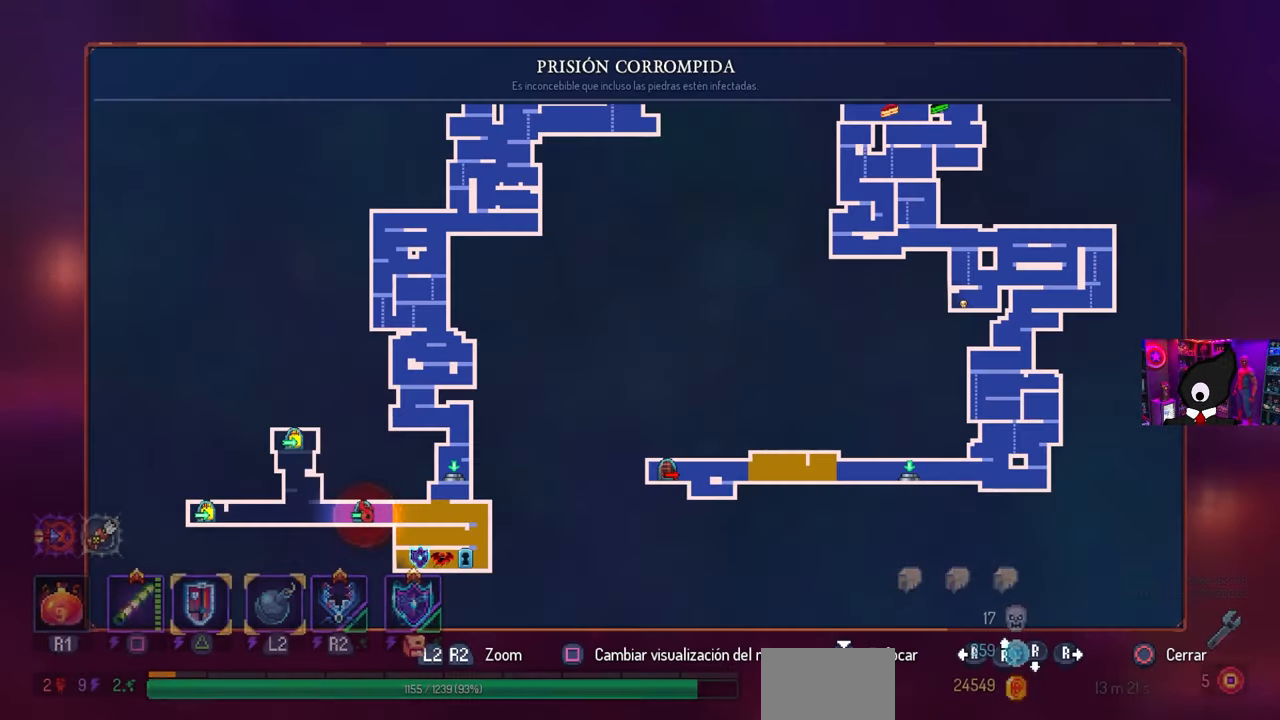
{"buttons": [], "left_stick": "center", "right_stick": "center", "events": [[83, "L3", "up"]]}
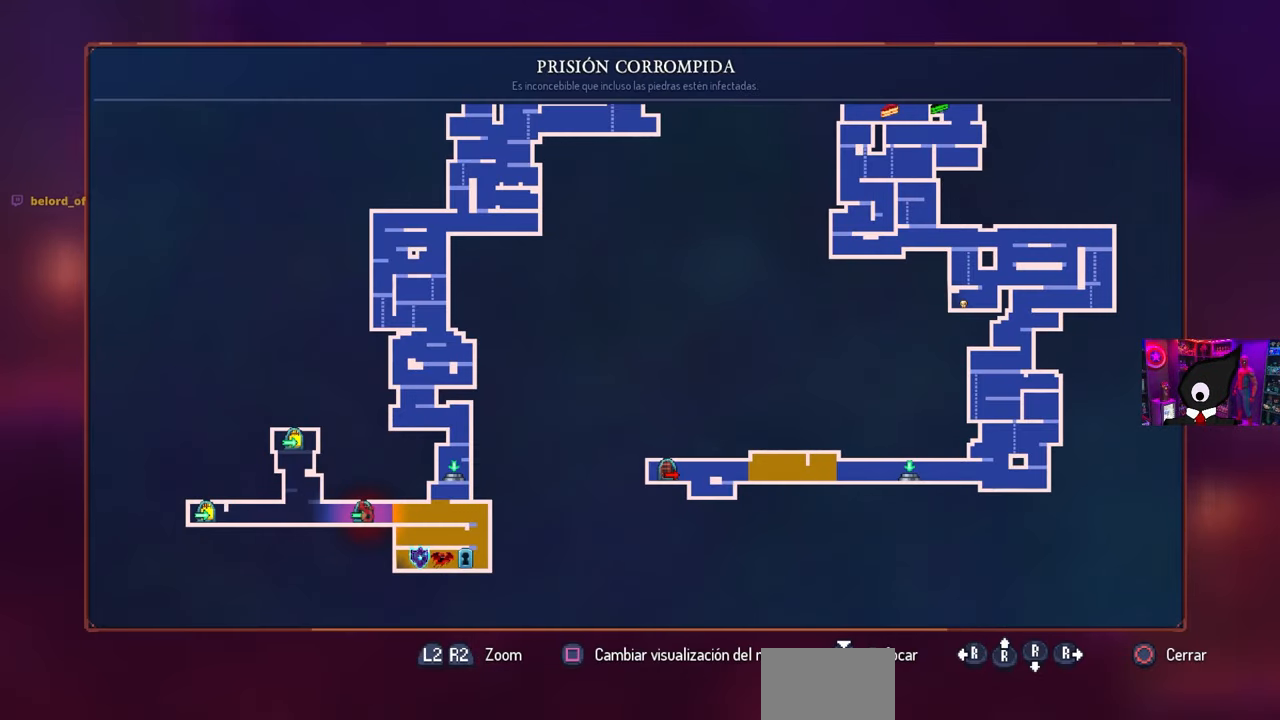
{"buttons": [], "left_stick": "center", "right_stick": "center", "events": []}
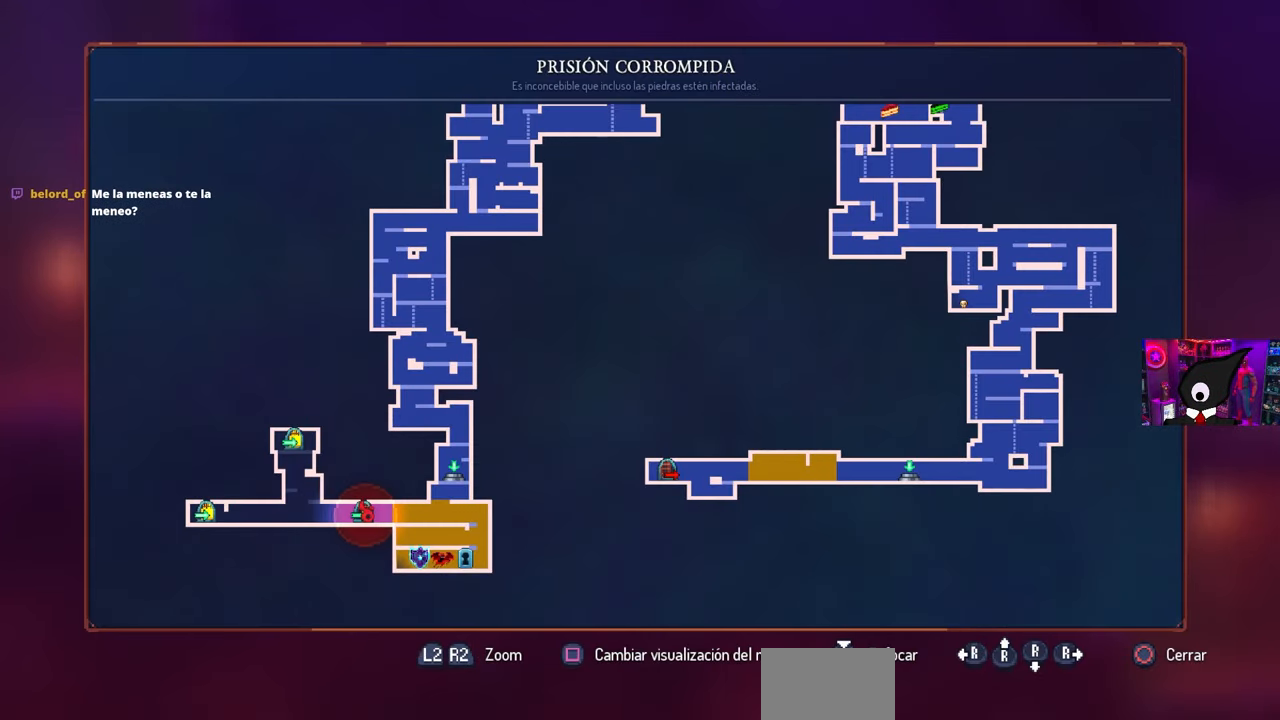
{"buttons": [], "left_stick": "center", "right_stick": "center", "events": []}
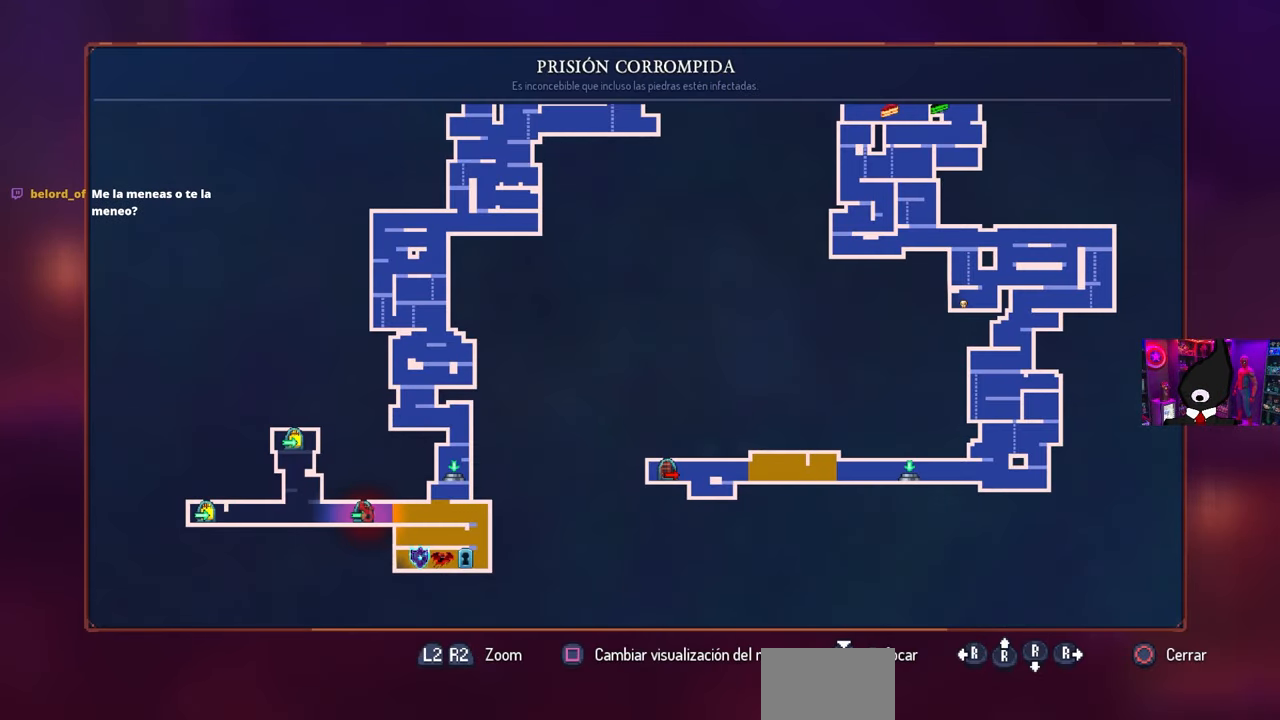
{"buttons": [], "left_stick": "center", "right_stick": "center", "events": []}
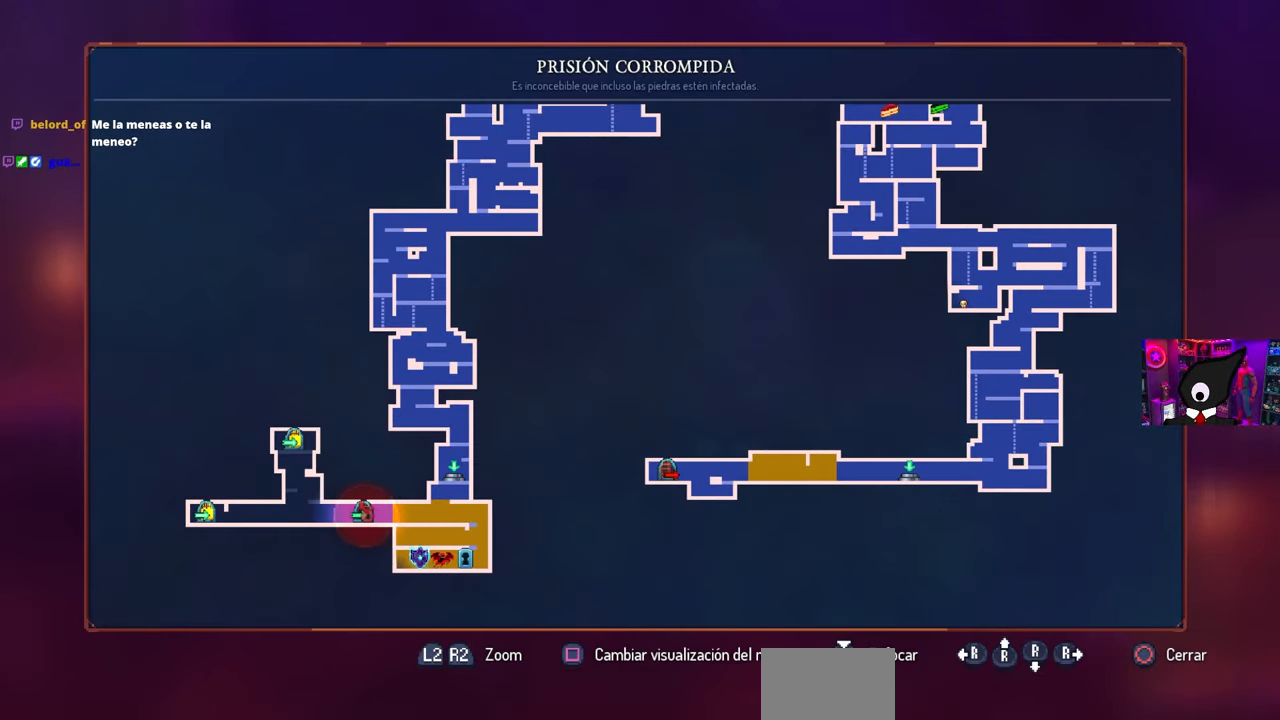
{"buttons": ["DPAD_LEFT"], "left_stick": "center", "right_stick": "center", "events": [[83, "CIRCLE", "down"], [133, "CIRCLE", "up"], [183, "DPAD_LEFT", "down"]]}
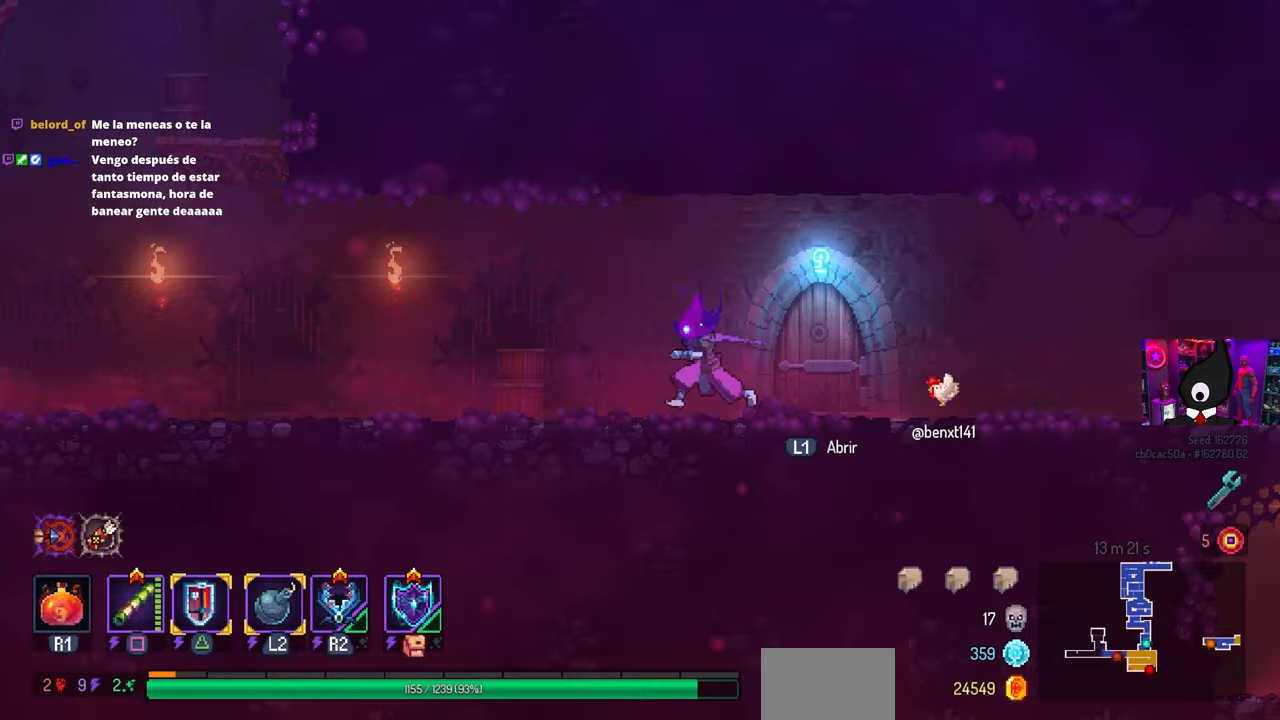
{"buttons": ["DPAD_LEFT"], "left_stick": "center", "right_stick": "center", "events": [[200, "CIRCLE", "down"], [283, "CIRCLE", "up"]]}
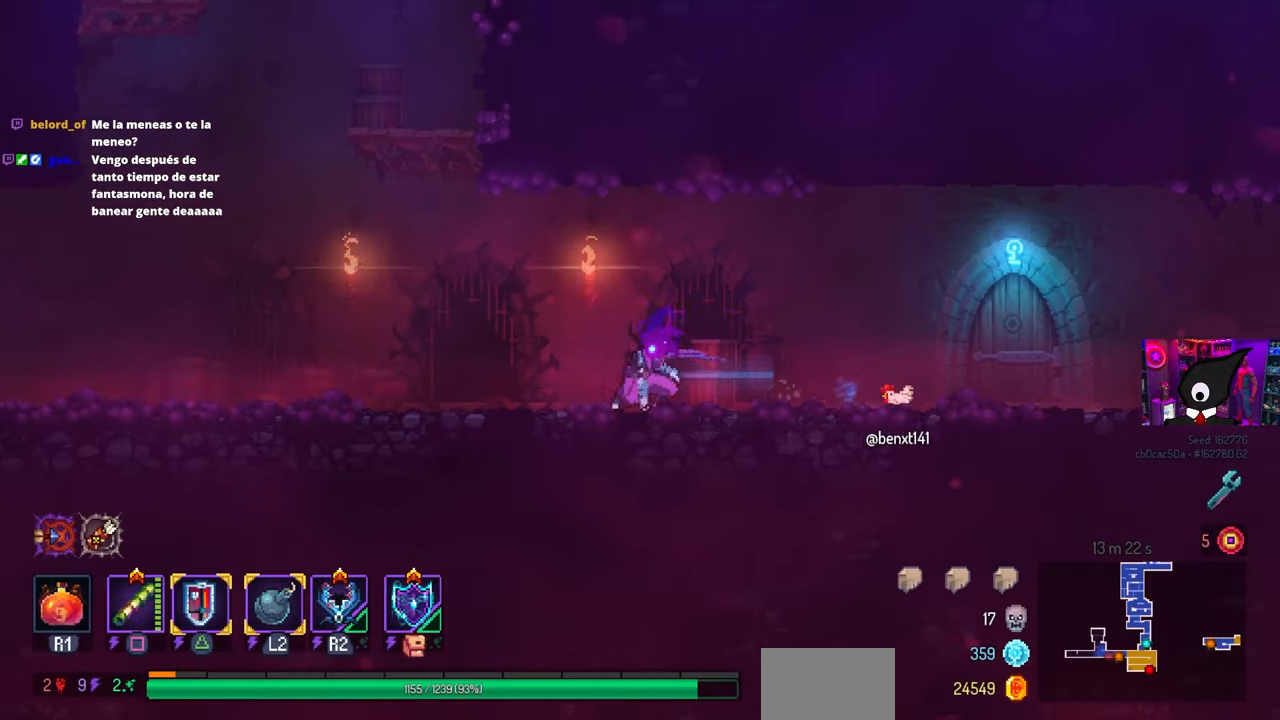
{"buttons": [], "left_stick": "center", "right_stick": "center", "events": [[117, "CROSS", "down"], [200, "CROSS", "up"], [267, "CROSS", "down"], [350, "DPAD_LEFT", "up"], [367, "CROSS", "up"]]}
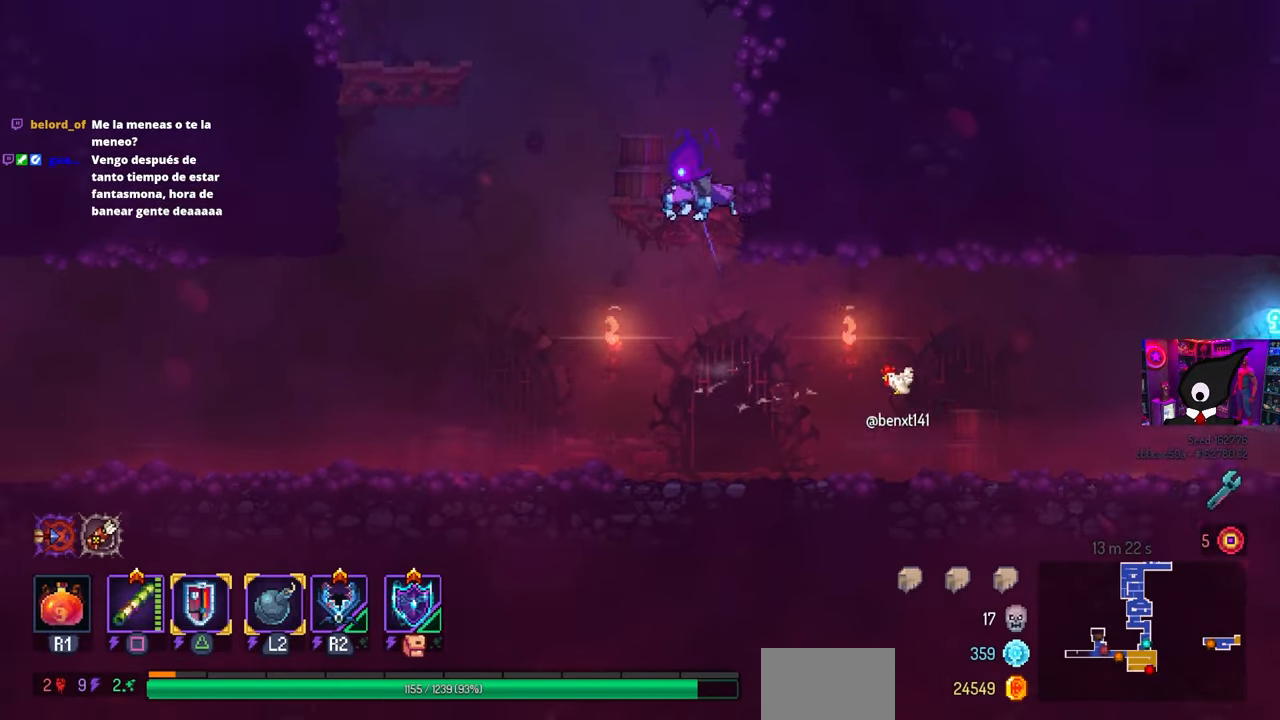
{"buttons": [], "left_stick": "center", "right_stick": "center", "events": [[250, "DPAD_RIGHT", "down"], [333, "CROSS", "down"], [467, "CROSS", "up"], [483, "DPAD_RIGHT", "up"]]}
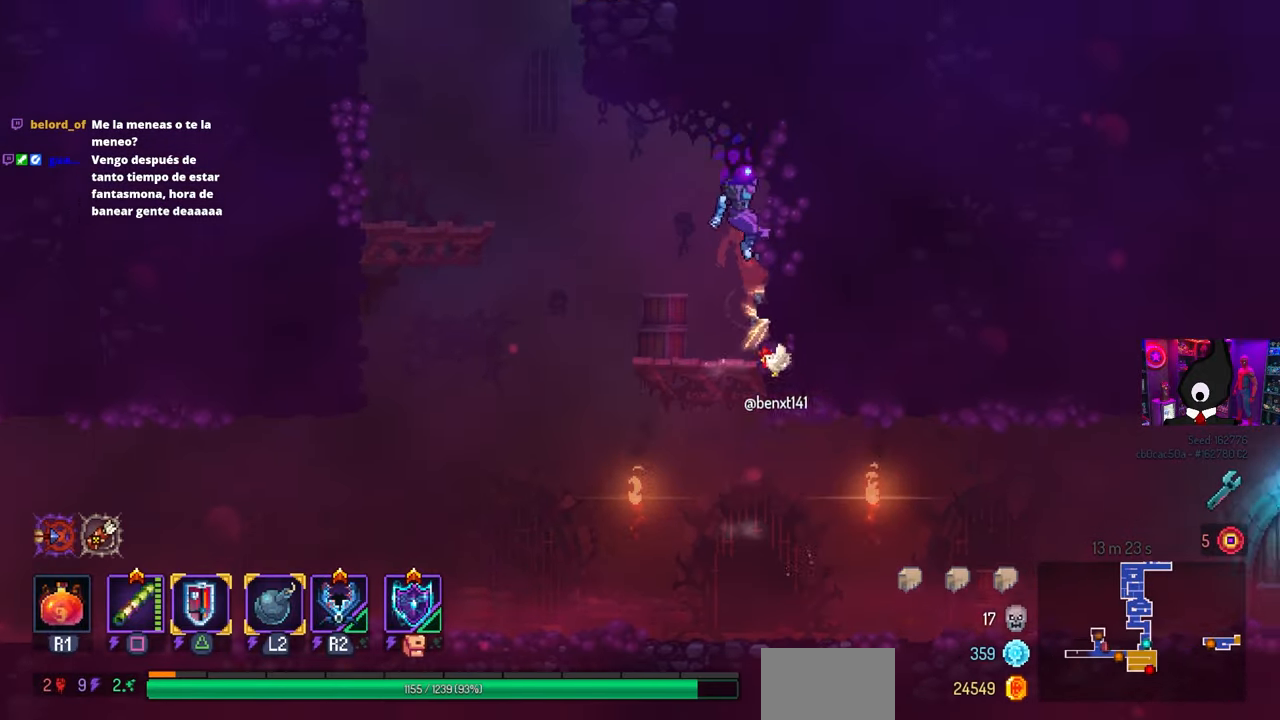
{"buttons": ["DPAD_LEFT"], "left_stick": "center", "right_stick": "center", "events": [[117, "DPAD_LEFT", "down"], [200, "CROSS", "down"], [333, "CROSS", "up"]]}
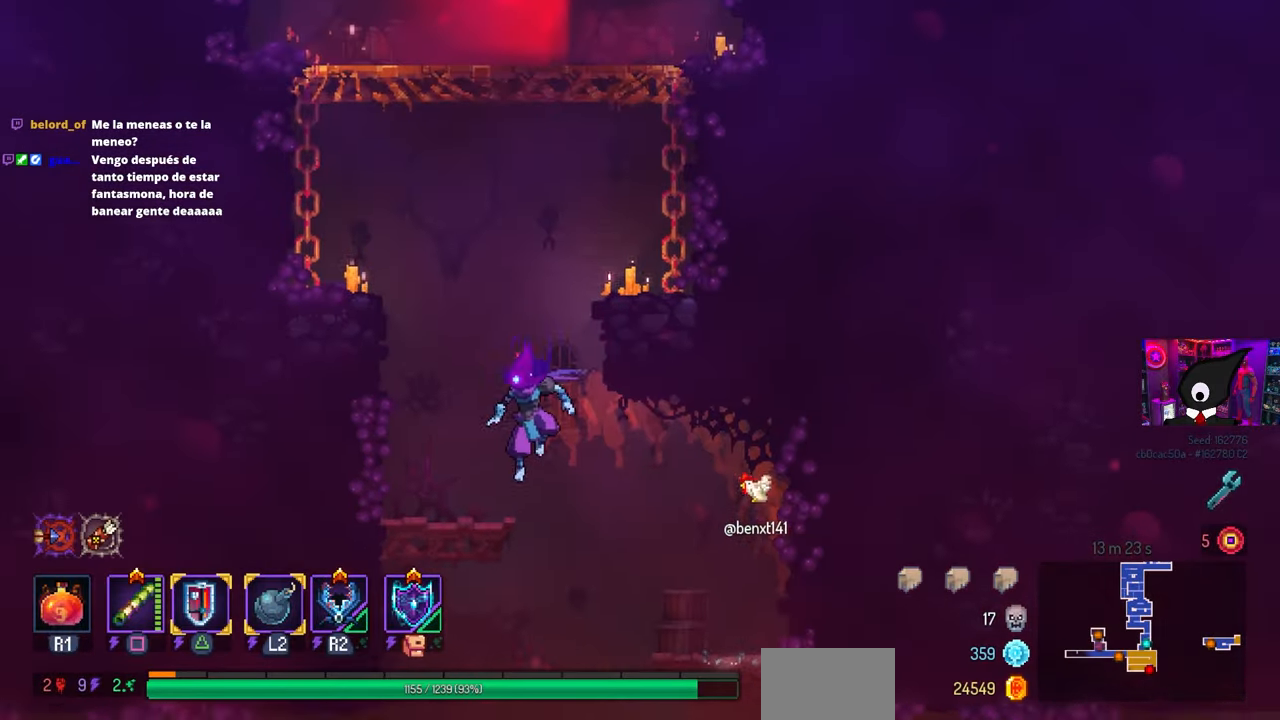
{"buttons": [], "left_stick": "center", "right_stick": "center", "events": [[133, "CROSS", "down"], [250, "CROSS", "up"], [450, "DPAD_LEFT", "up"]]}
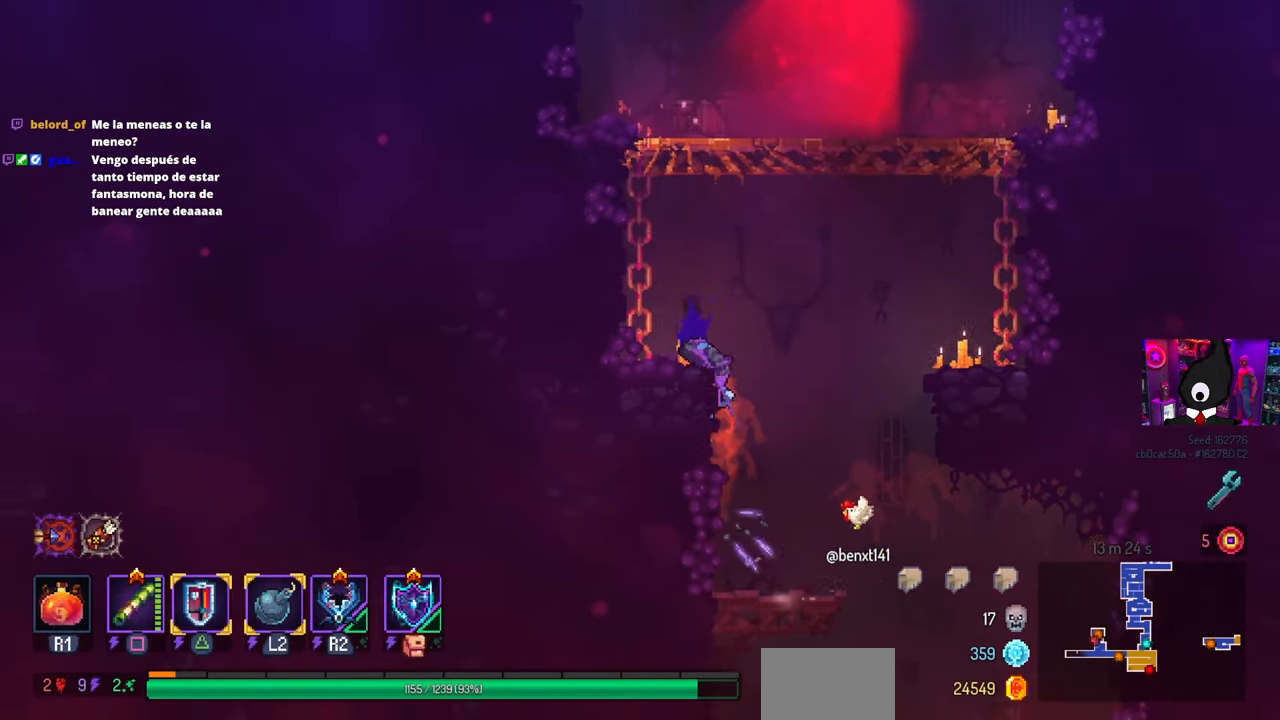
{"buttons": ["DPAD_RIGHT"], "left_stick": "center", "right_stick": "center", "events": [[150, "CROSS", "down"], [267, "CROSS", "up"], [317, "DPAD_RIGHT", "down"], [350, "CROSS", "down"], [467, "CROSS", "up"]]}
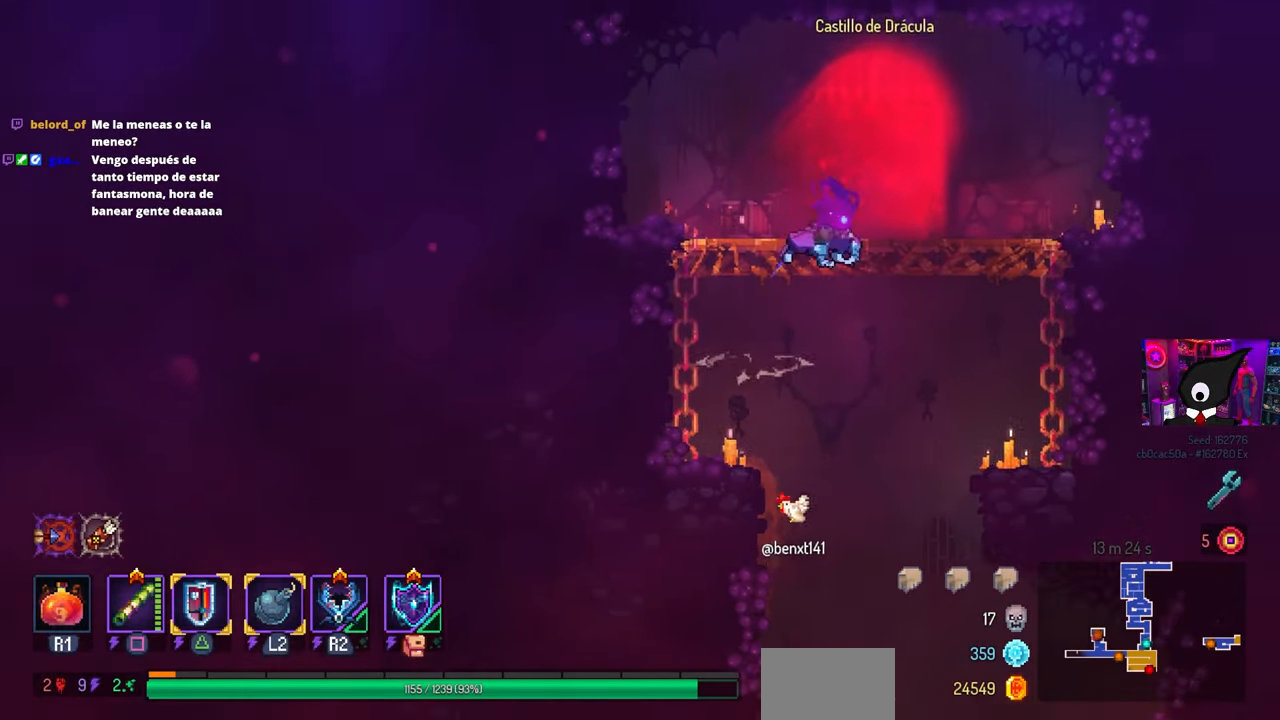
{"buttons": ["L3"], "left_stick": "down-right", "right_stick": "center", "events": [[133, "DPAD_RIGHT", "up"], [400, "L3", "down"], [450, "left_stick", "down-right"]]}
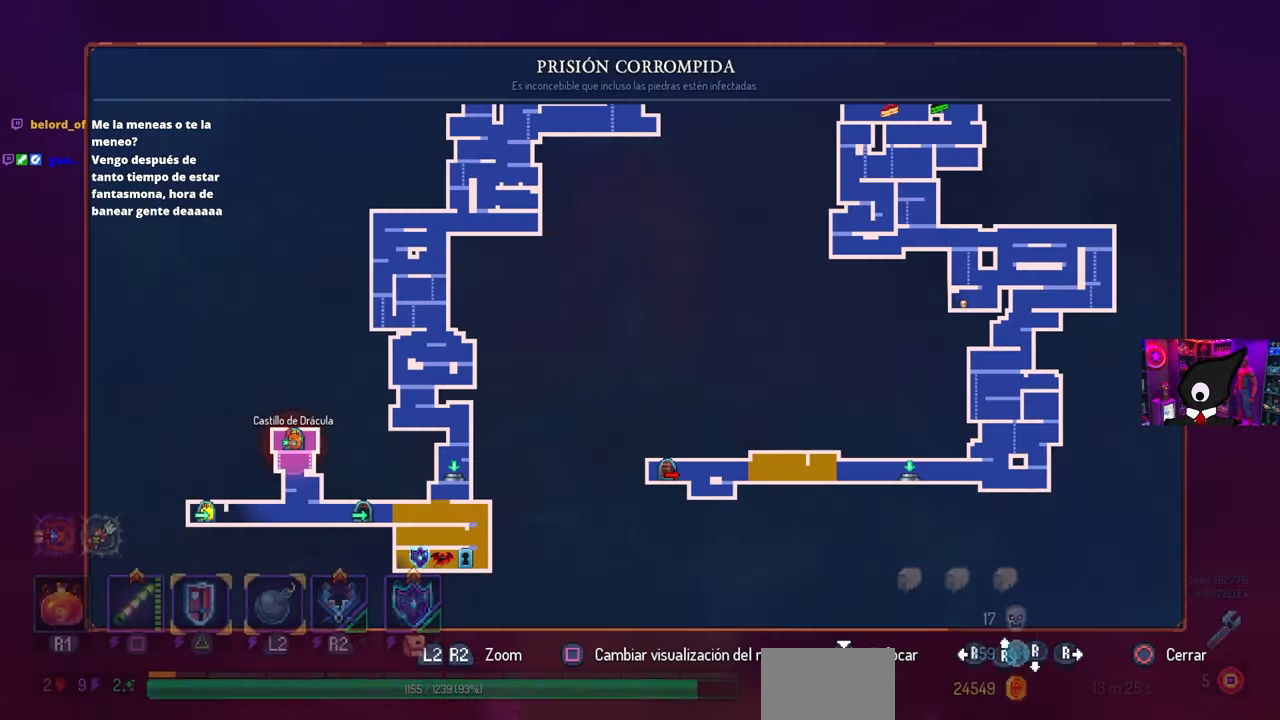
{"buttons": [], "left_stick": "center", "right_stick": "center", "events": [[67, "L3", "up"], [150, "left_stick", "center"], [383, "CIRCLE", "down"], [483, "CIRCLE", "up"]]}
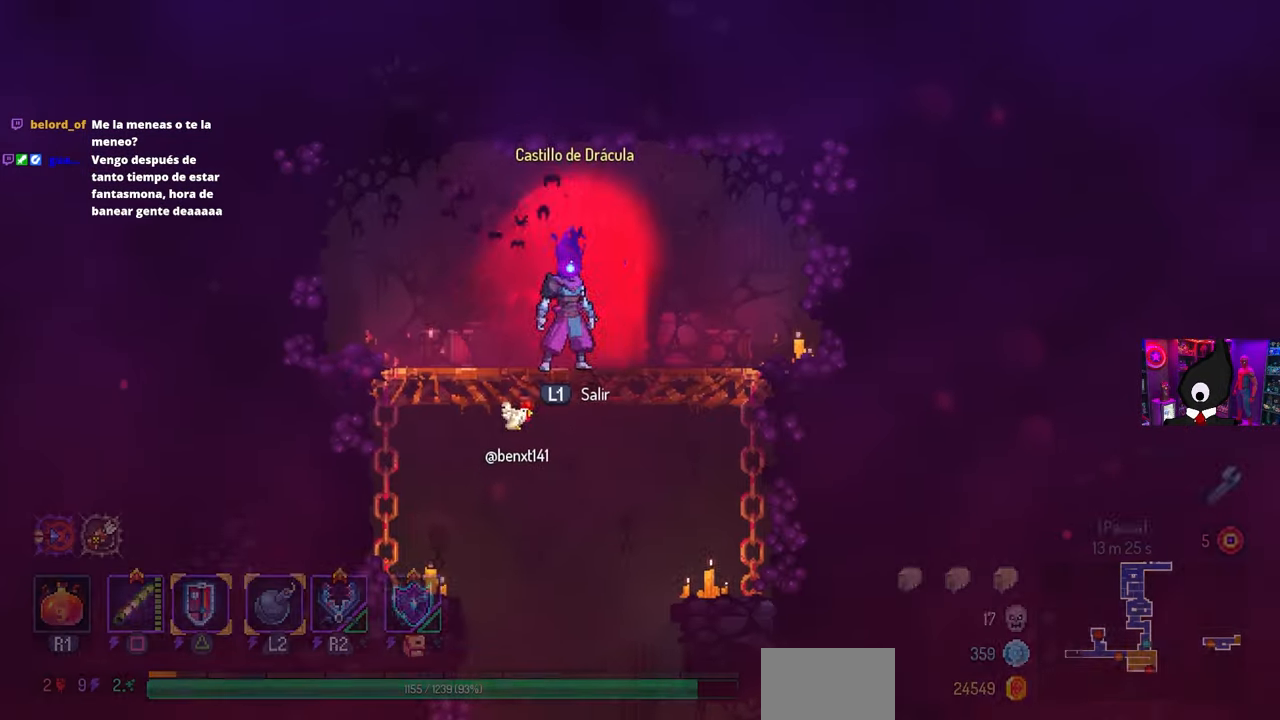
{"buttons": ["CROSS", "DPAD_DOWN"], "left_stick": "center", "right_stick": "center", "events": [[17, "DPAD_RIGHT", "down"], [83, "DPAD_DOWN", "down"], [200, "CROSS", "down"], [267, "CROSS", "up"], [333, "DPAD_RIGHT", "up"], [350, "CROSS", "down"]]}
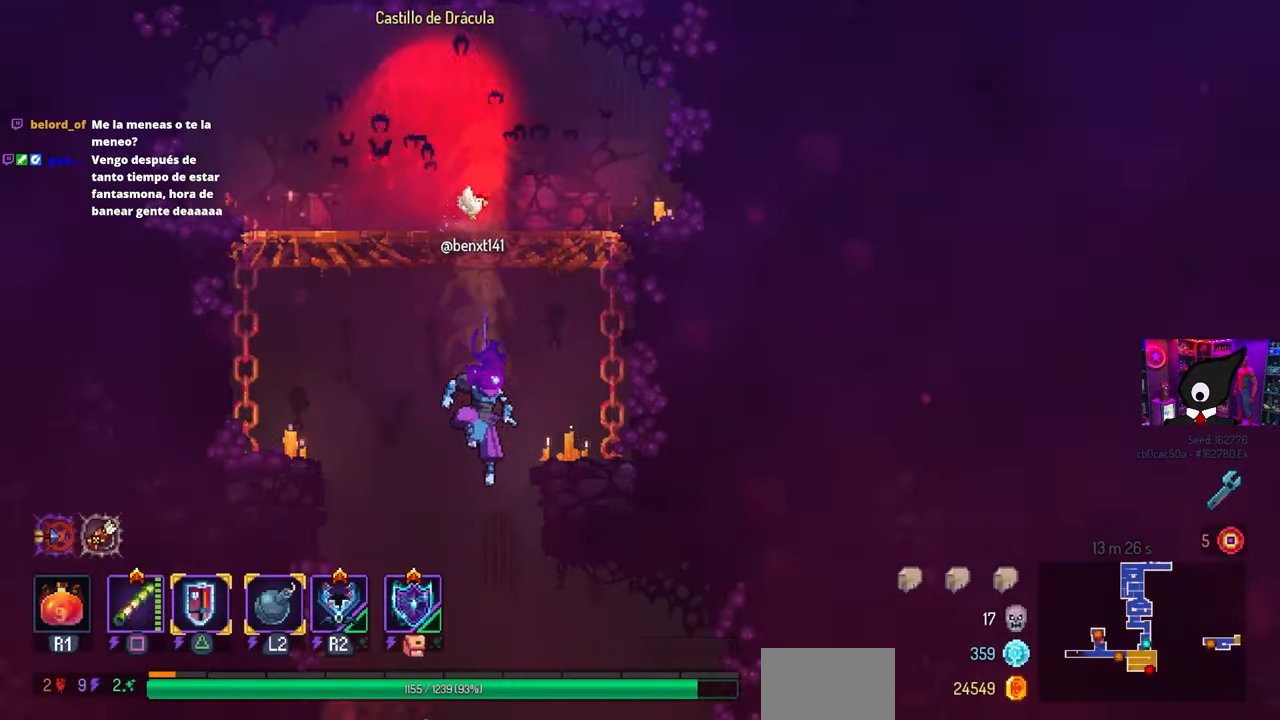
{"buttons": ["DPAD_LEFT"], "left_stick": "center", "right_stick": "center", "events": [[117, "DPAD_LEFT", "down"], [133, "CROSS", "up"], [167, "DPAD_DOWN", "up"], [300, "CIRCLE", "down"], [417, "CIRCLE", "up"]]}
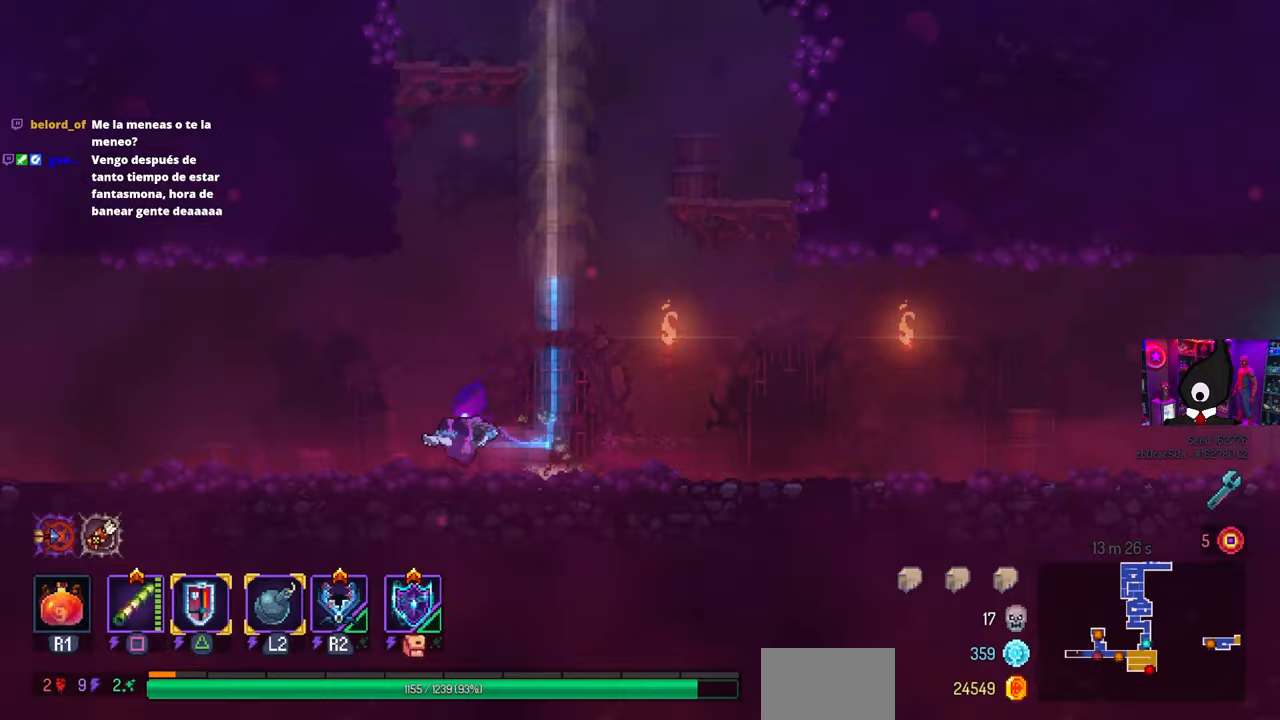
{"buttons": ["DPAD_LEFT"], "left_stick": "center", "right_stick": "center", "events": []}
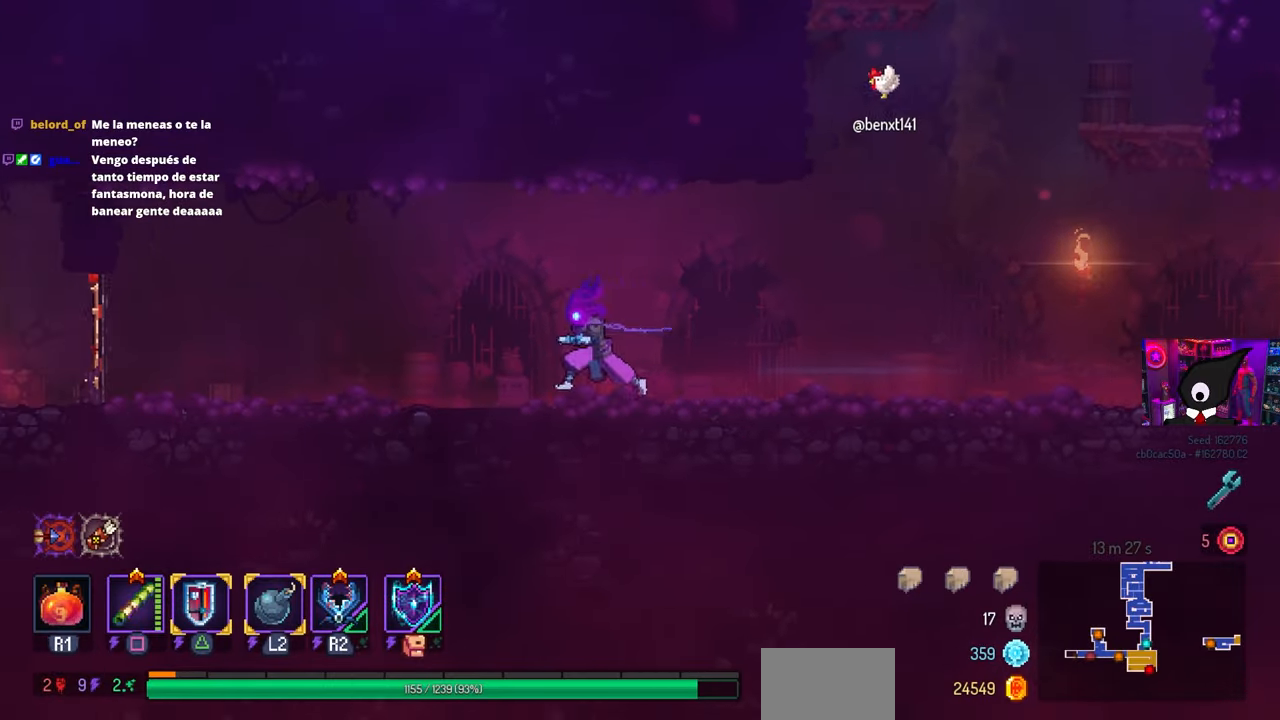
{"buttons": ["DPAD_LEFT"], "left_stick": "center", "right_stick": "center", "events": []}
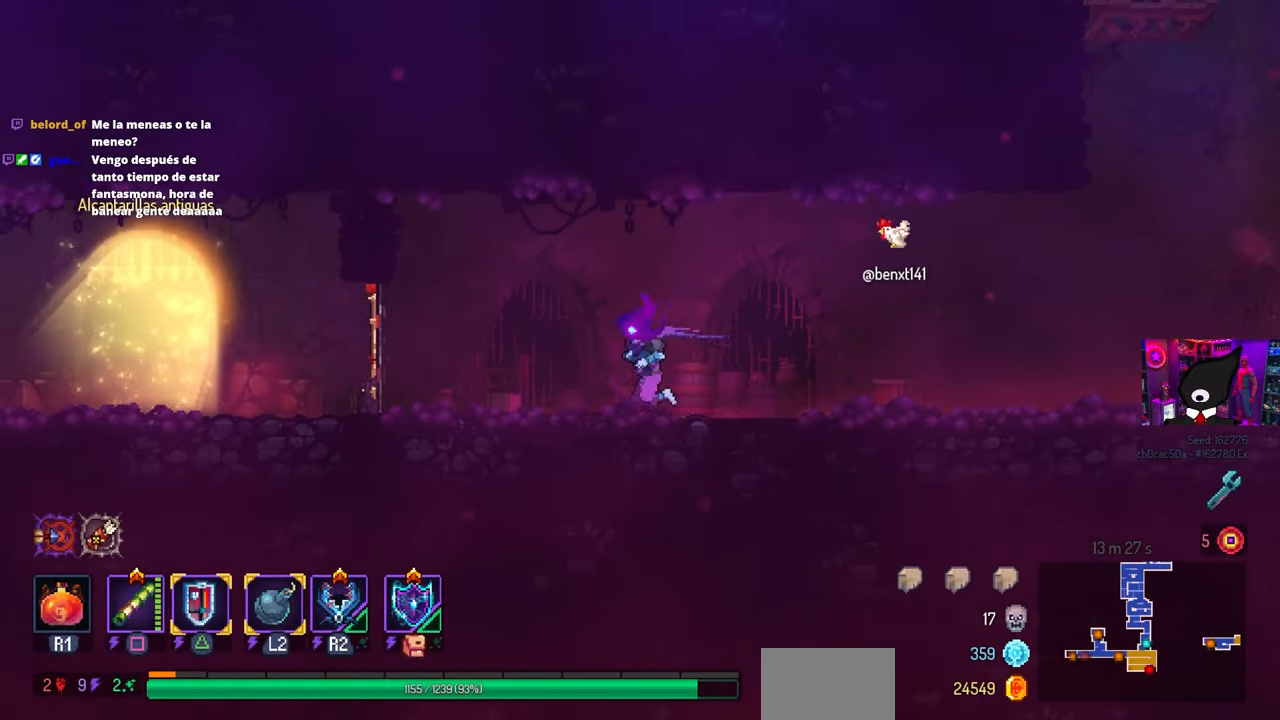
{"buttons": ["L3"], "left_stick": "right", "right_stick": "center", "events": [[200, "DPAD_LEFT", "up"], [367, "left_stick", "right"], [433, "L3", "down"]]}